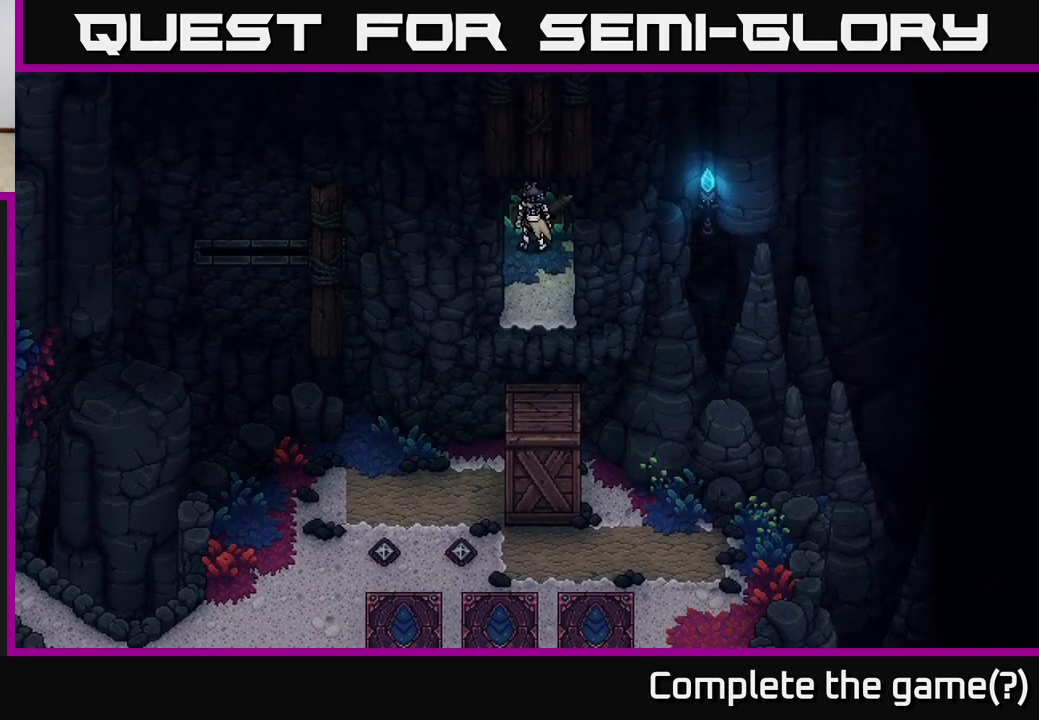
Gameplay with a controller (Xbox layout); each line is a JSON object with the inputs held at the frame after it. "events" lists button and stick changes between this image and that frame as [ms after this image, input, new state], when the widget could be followed in between.
{"buttons": [], "left_stick": "down", "right_stick": "center", "events": [[183, "left_stick", "down-right"], [250, "left_stick", "down"]]}
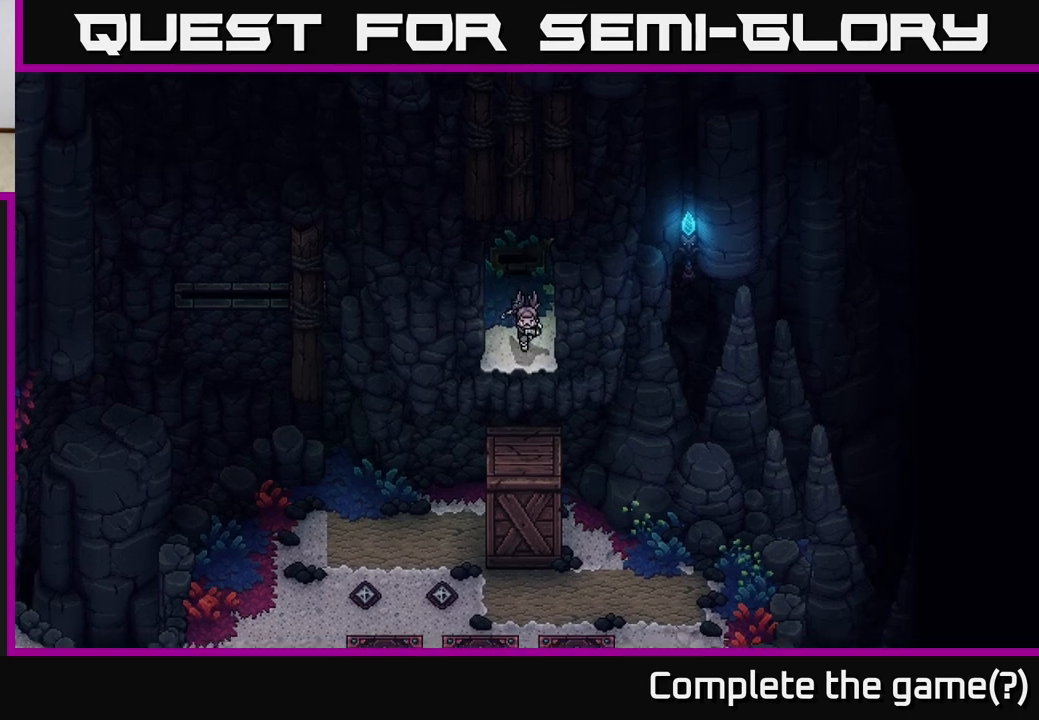
{"buttons": [], "left_stick": "down", "right_stick": "center", "events": [[50, "A", "down"], [200, "A", "up"]]}
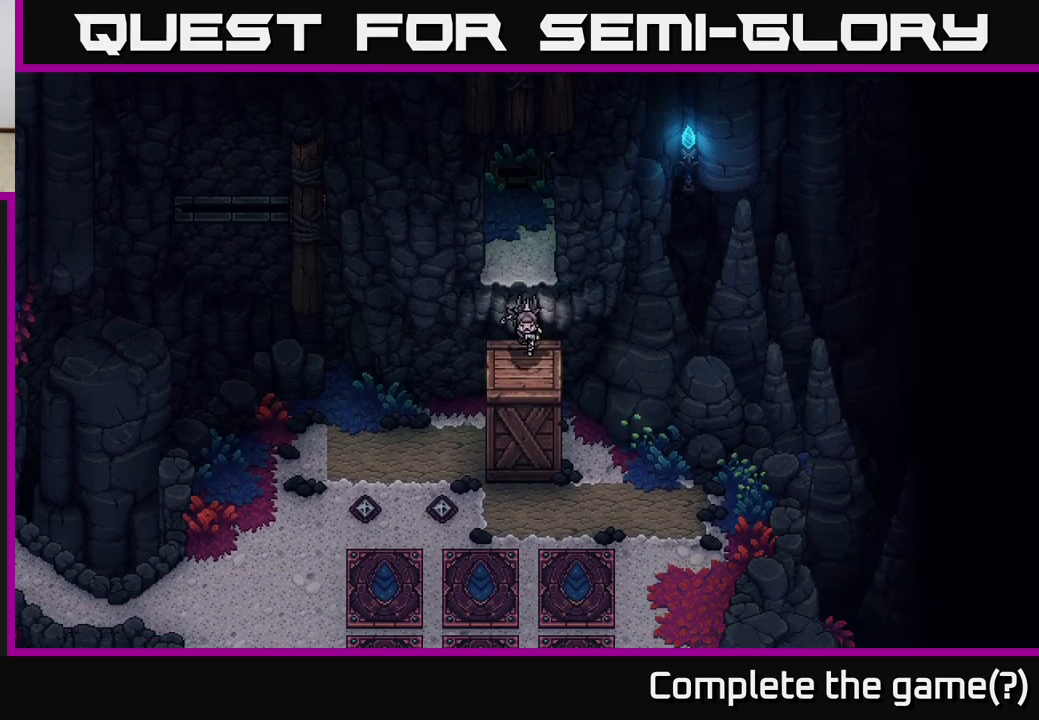
{"buttons": [], "left_stick": "down", "right_stick": "center", "events": [[117, "A", "down"], [233, "A", "up"]]}
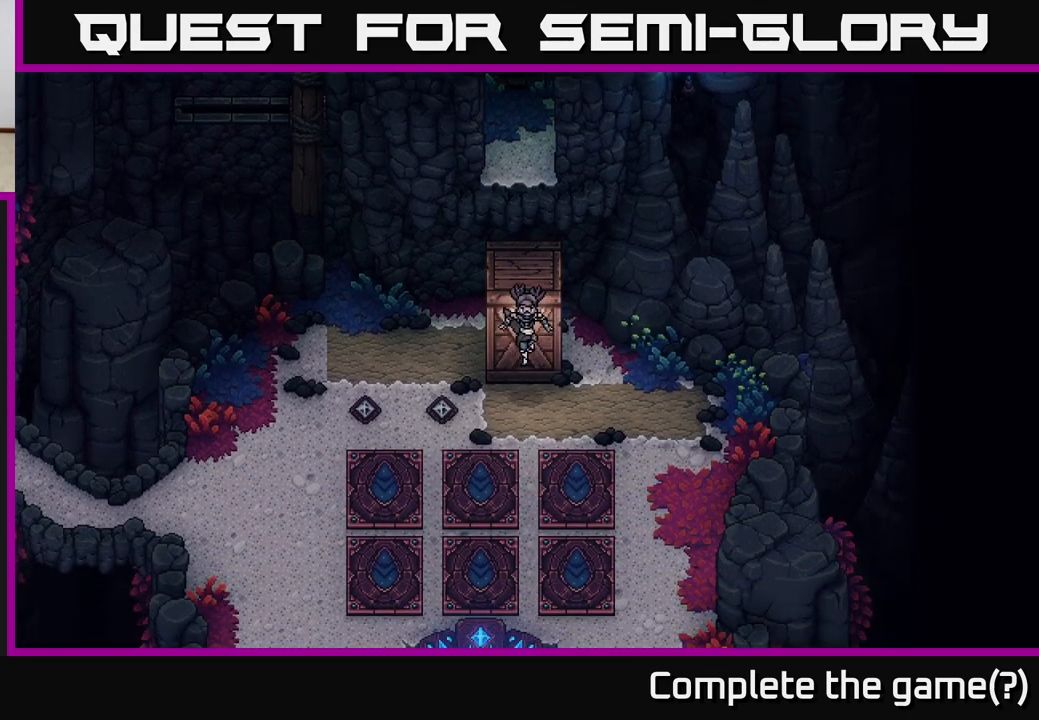
{"buttons": [], "left_stick": "down", "right_stick": "center", "events": [[83, "left_stick", "down-right"], [350, "left_stick", "down"]]}
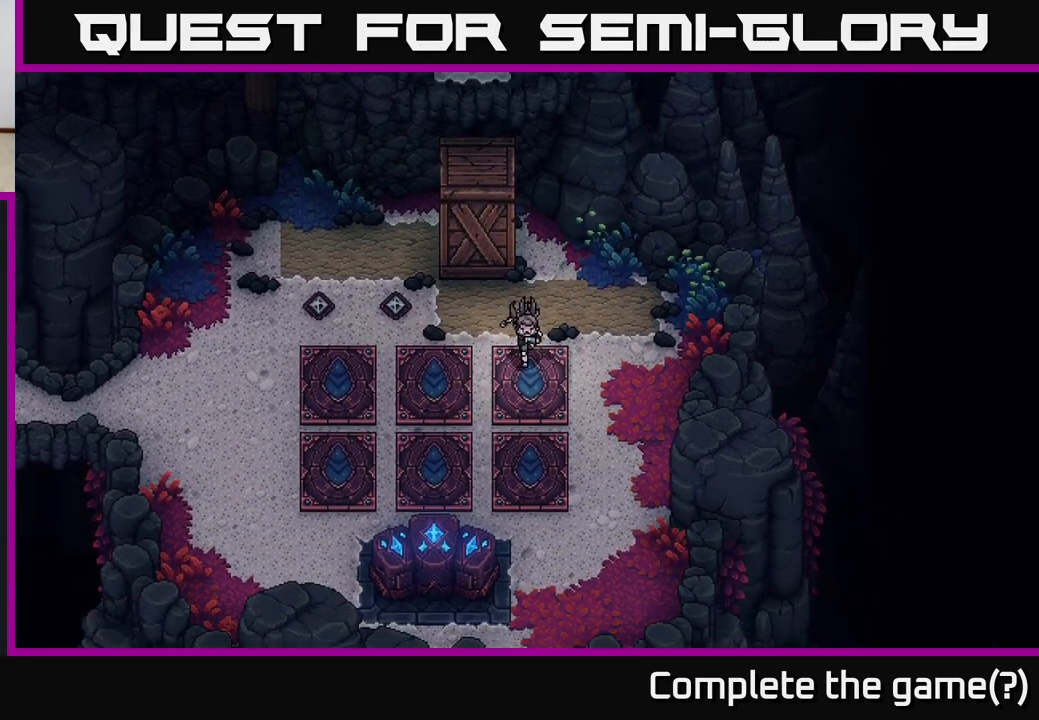
{"buttons": [], "left_stick": "down", "right_stick": "center", "events": []}
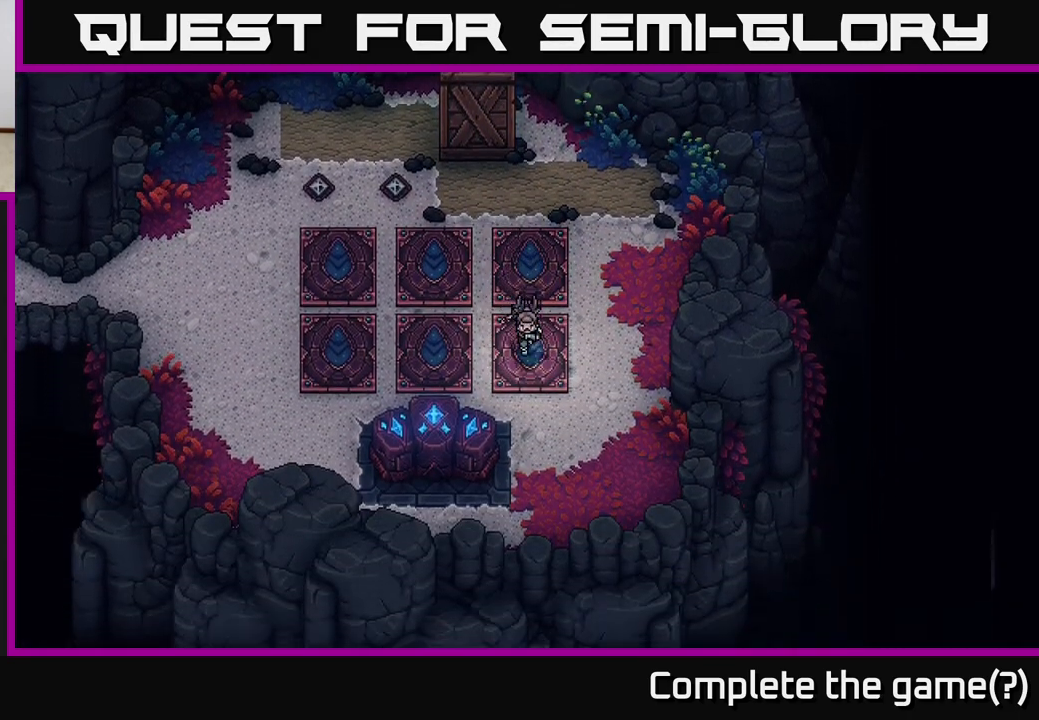
{"buttons": [], "left_stick": "down", "right_stick": "center", "events": []}
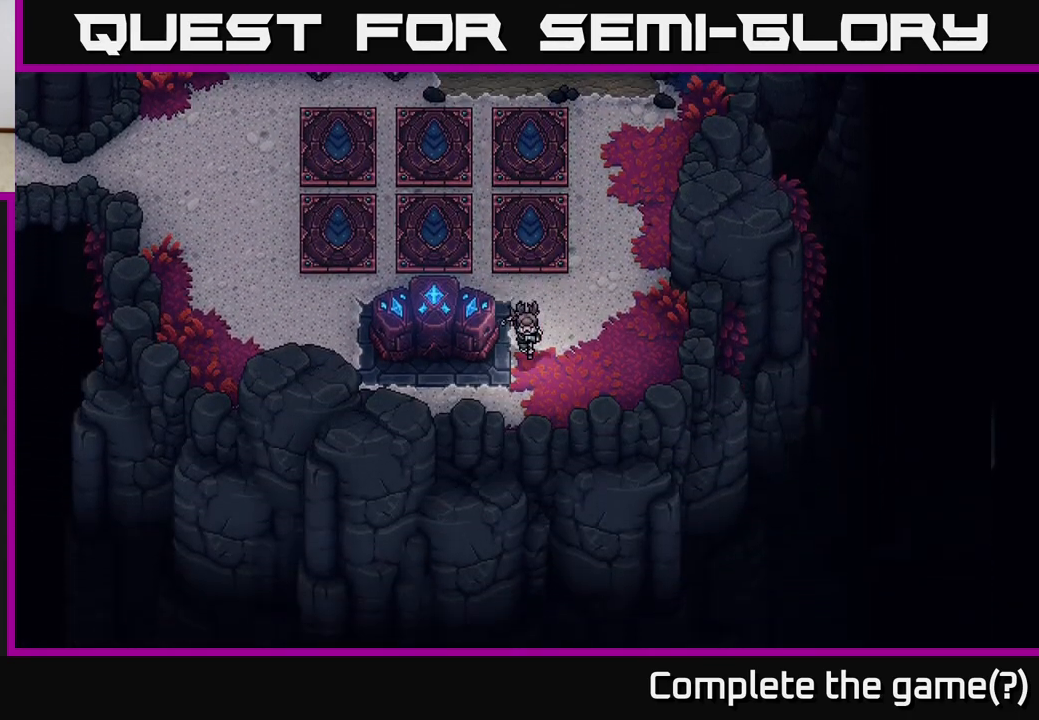
{"buttons": [], "left_stick": "center", "right_stick": "center", "events": [[283, "left_stick", "center"]]}
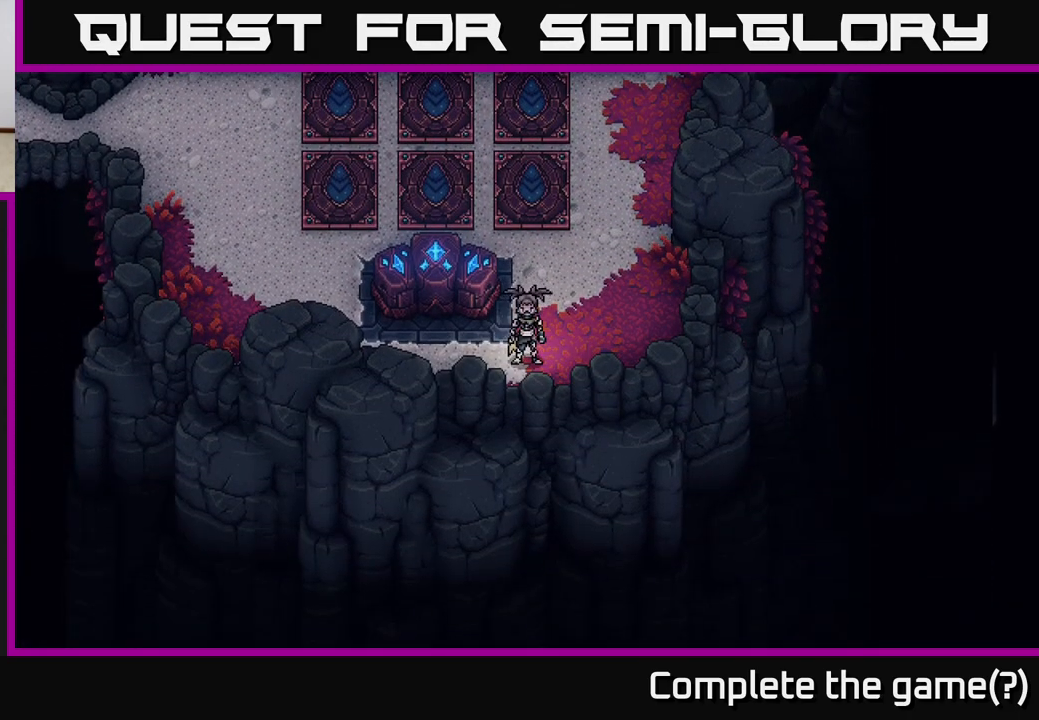
{"buttons": ["A"], "left_stick": "up", "right_stick": "center", "events": [[50, "left_stick", "down-left"], [267, "left_stick", "up-left"], [450, "left_stick", "up"], [483, "A", "down"]]}
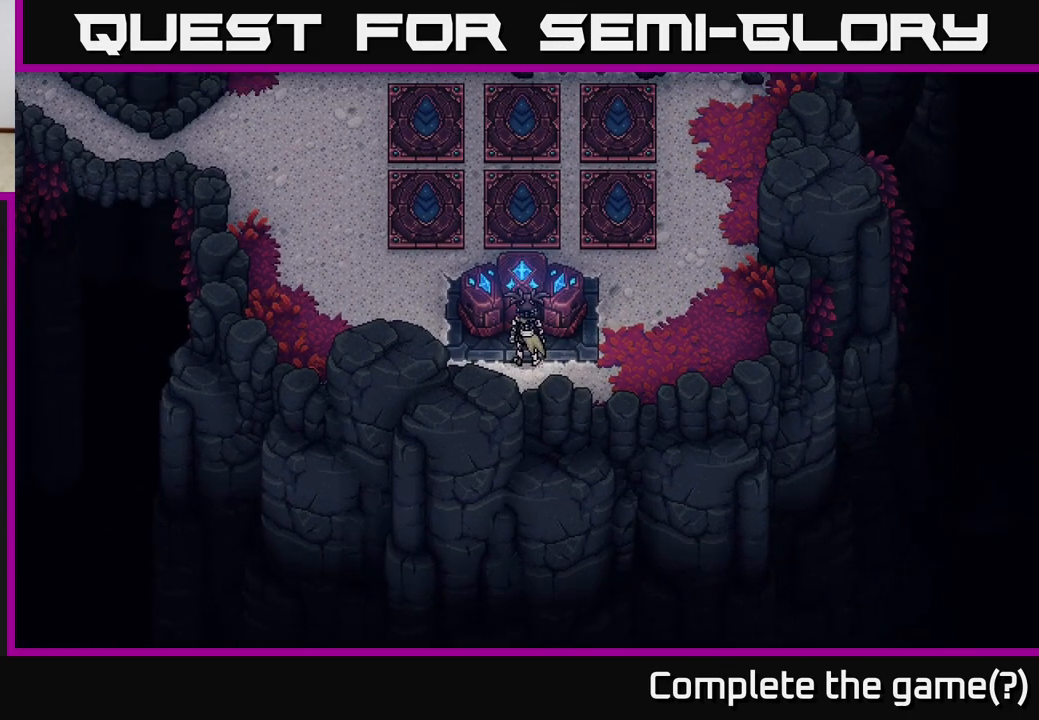
{"buttons": [], "left_stick": "center", "right_stick": "center", "events": [[67, "left_stick", "center"], [167, "A", "up"]]}
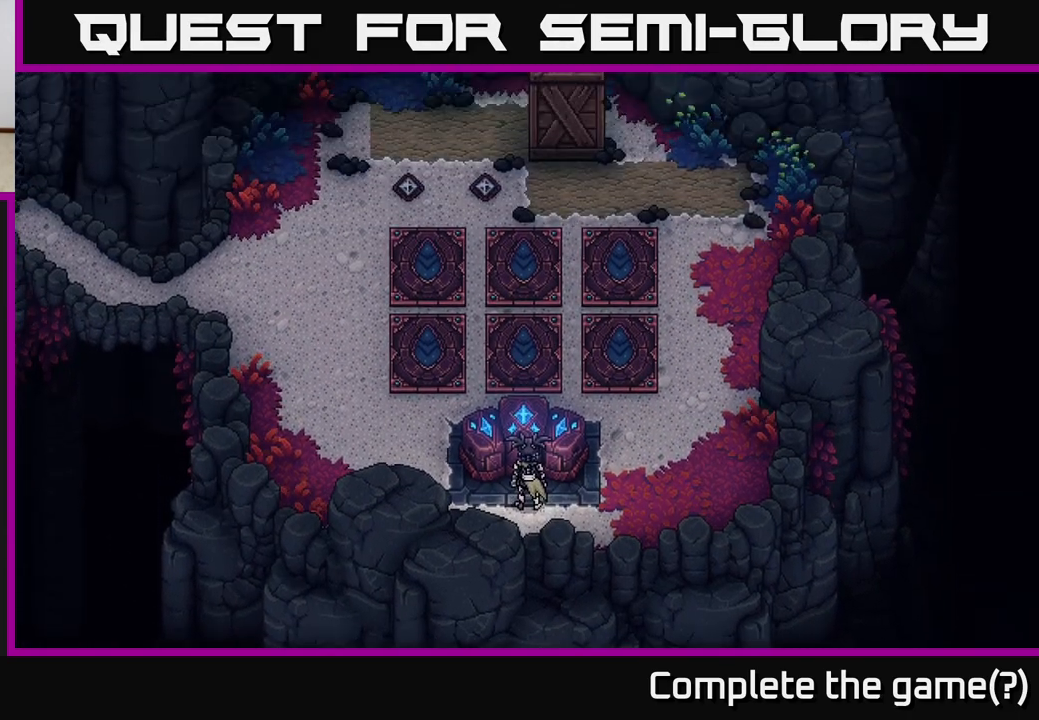
{"buttons": [], "left_stick": "center", "right_stick": "center", "events": []}
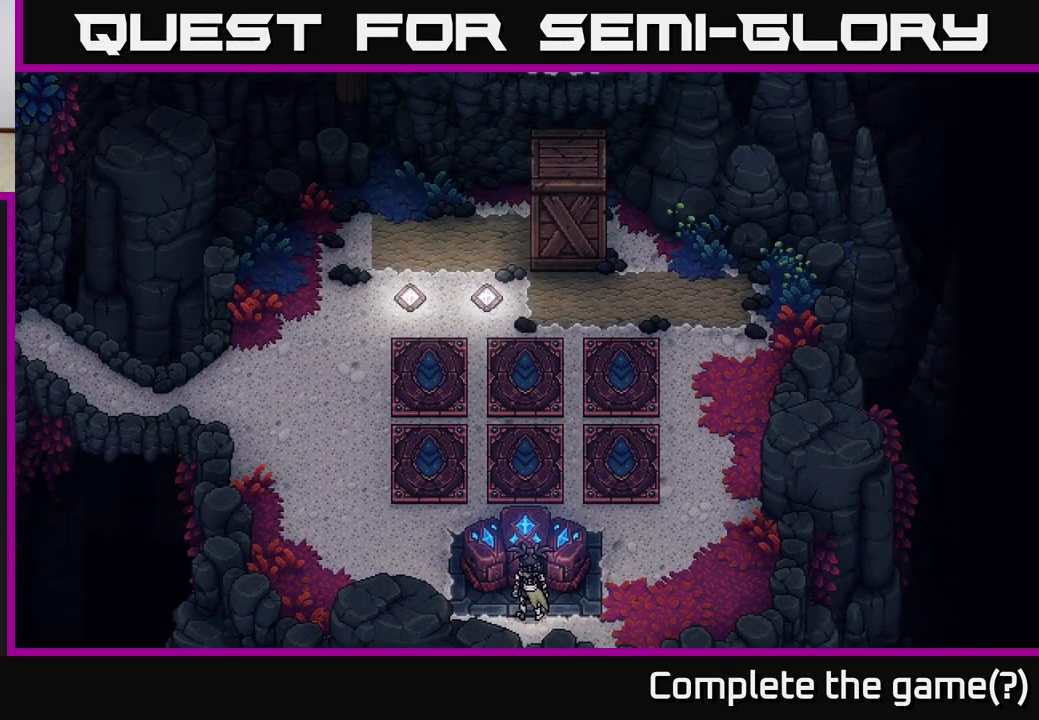
{"buttons": [], "left_stick": "center", "right_stick": "center", "events": []}
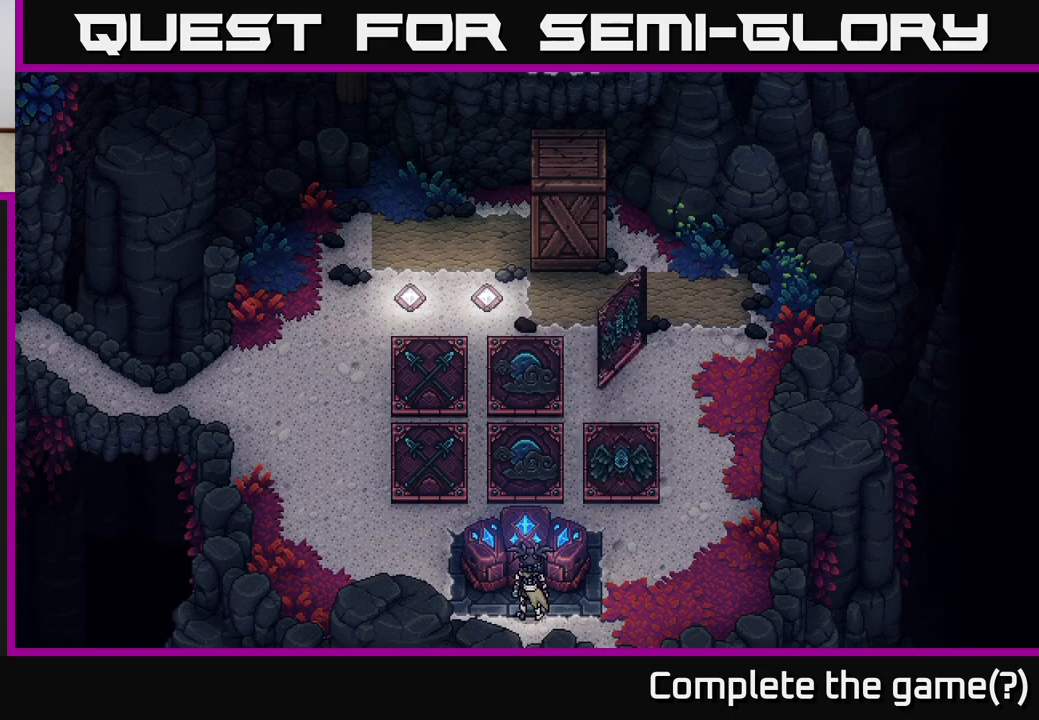
{"buttons": [], "left_stick": "center", "right_stick": "center", "events": []}
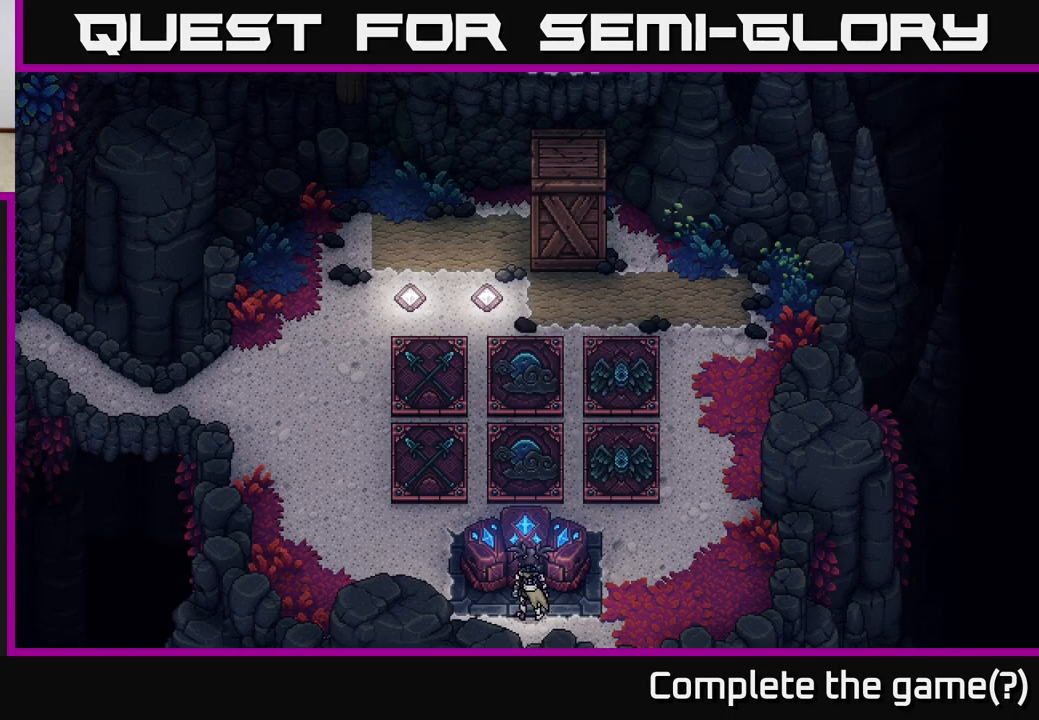
{"buttons": [], "left_stick": "center", "right_stick": "center", "events": []}
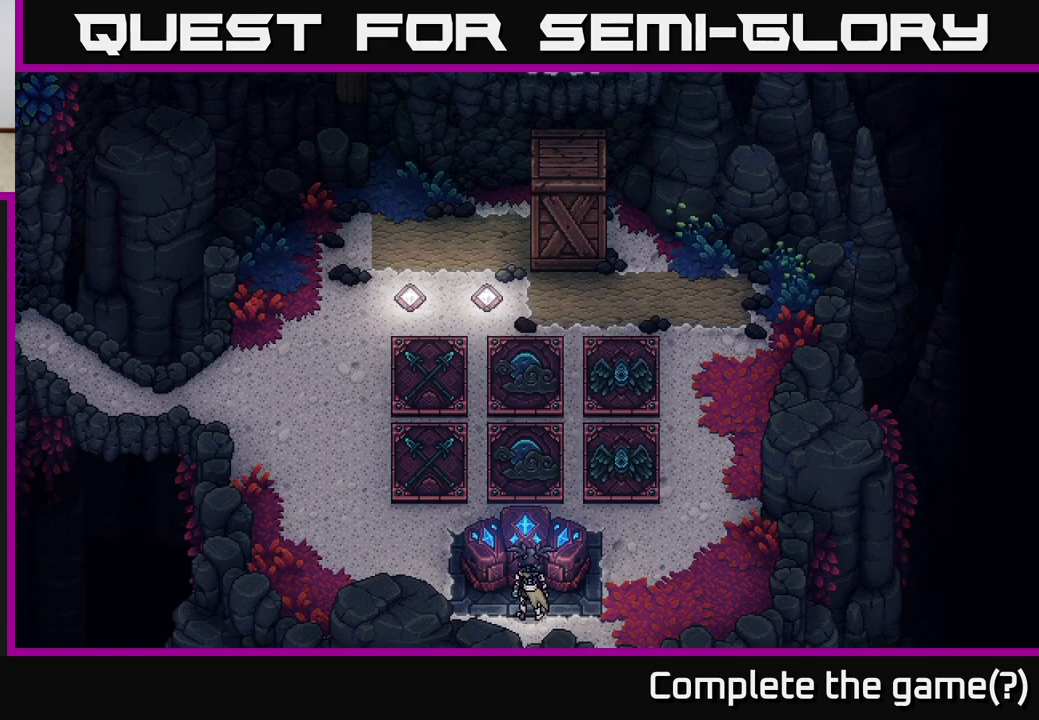
{"buttons": [], "left_stick": "center", "right_stick": "center", "events": []}
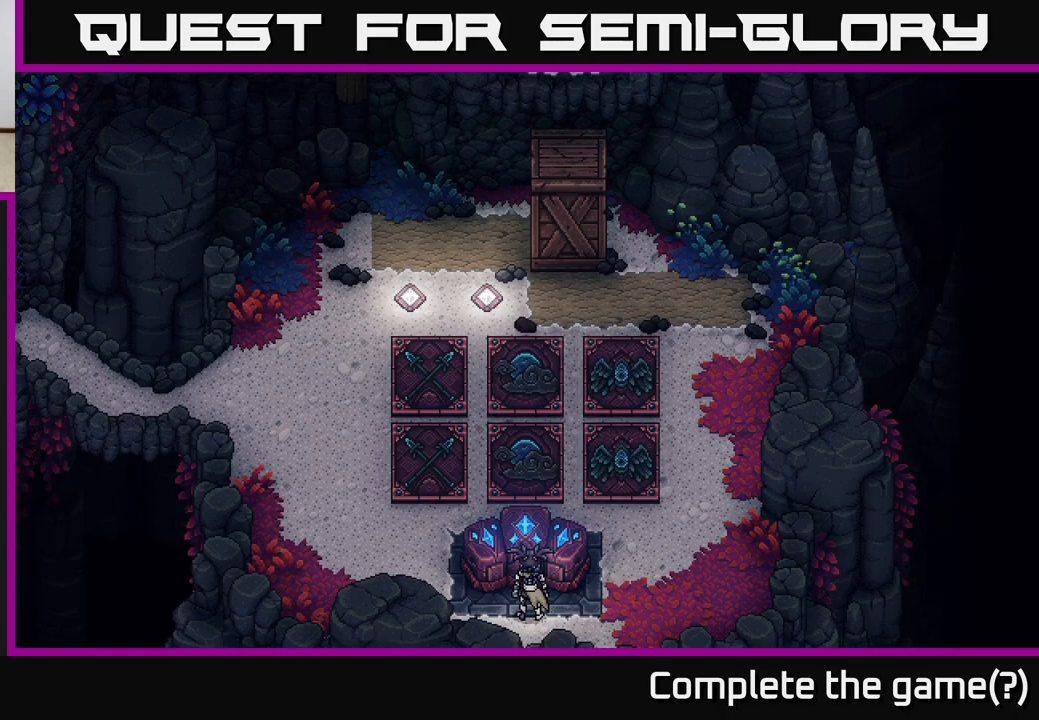
{"buttons": [], "left_stick": "center", "right_stick": "center", "events": []}
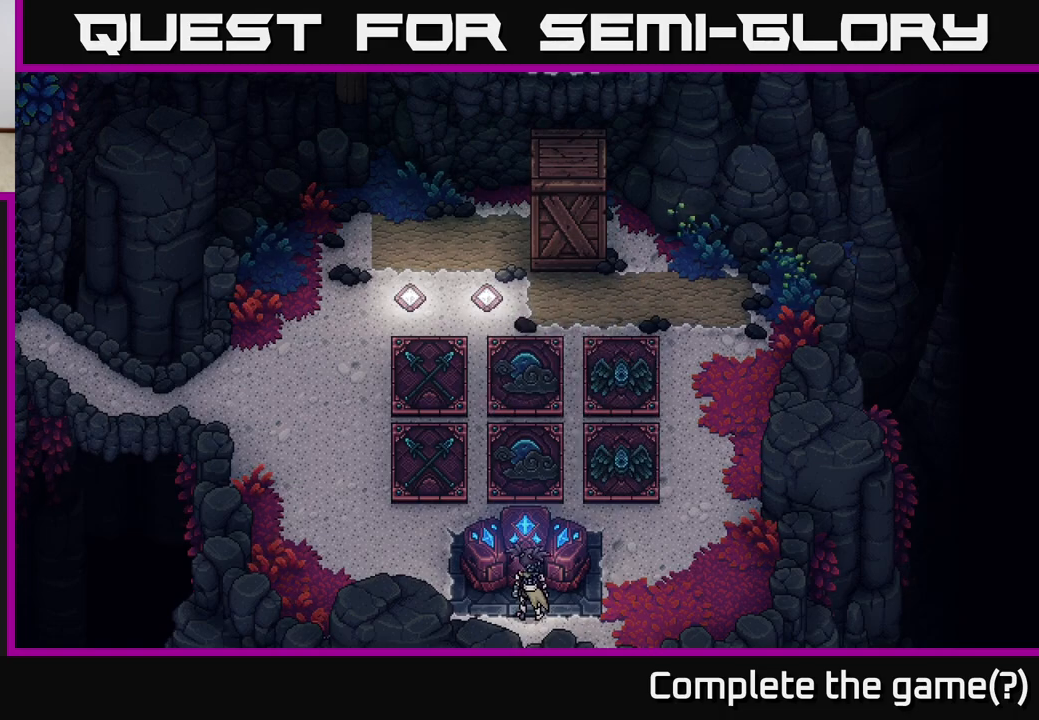
{"buttons": [], "left_stick": "right", "right_stick": "center", "events": [[367, "left_stick", "right"]]}
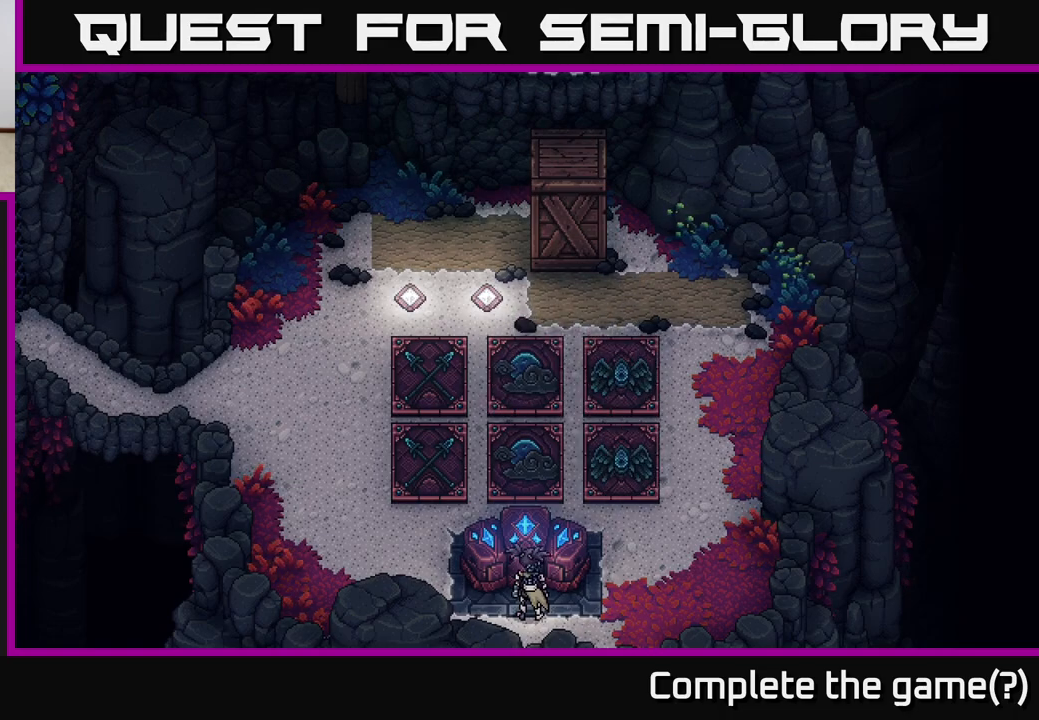
{"buttons": [], "left_stick": "center", "right_stick": "center", "events": [[33, "left_stick", "center"], [250, "left_stick", "down"], [500, "left_stick", "center"]]}
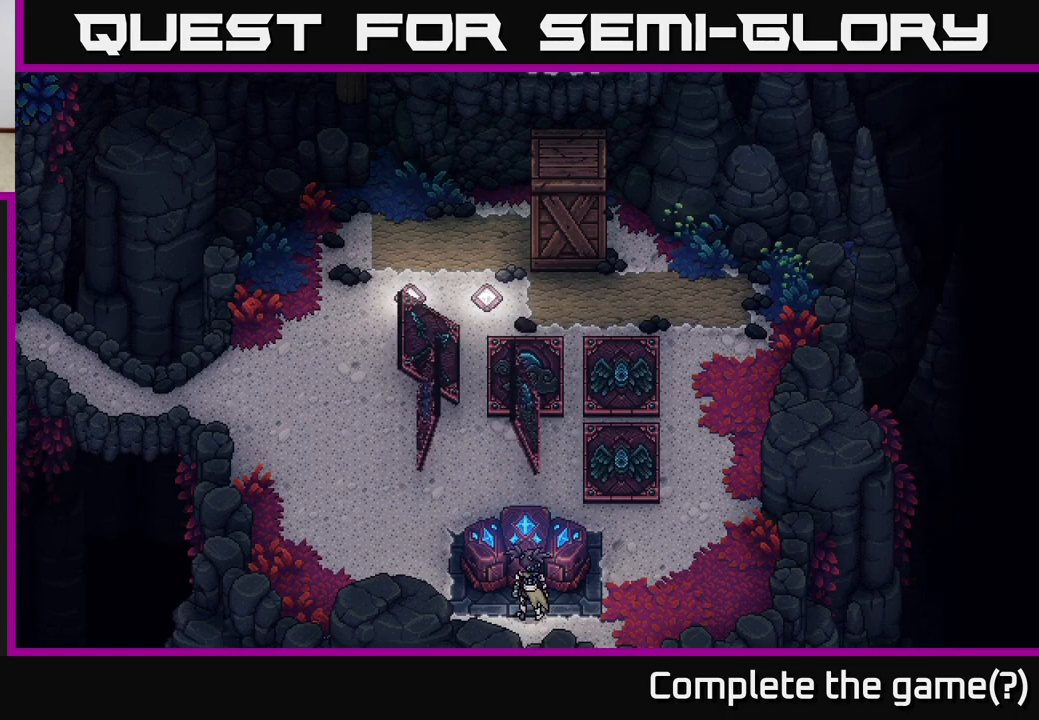
{"buttons": [], "left_stick": "center", "right_stick": "center", "events": []}
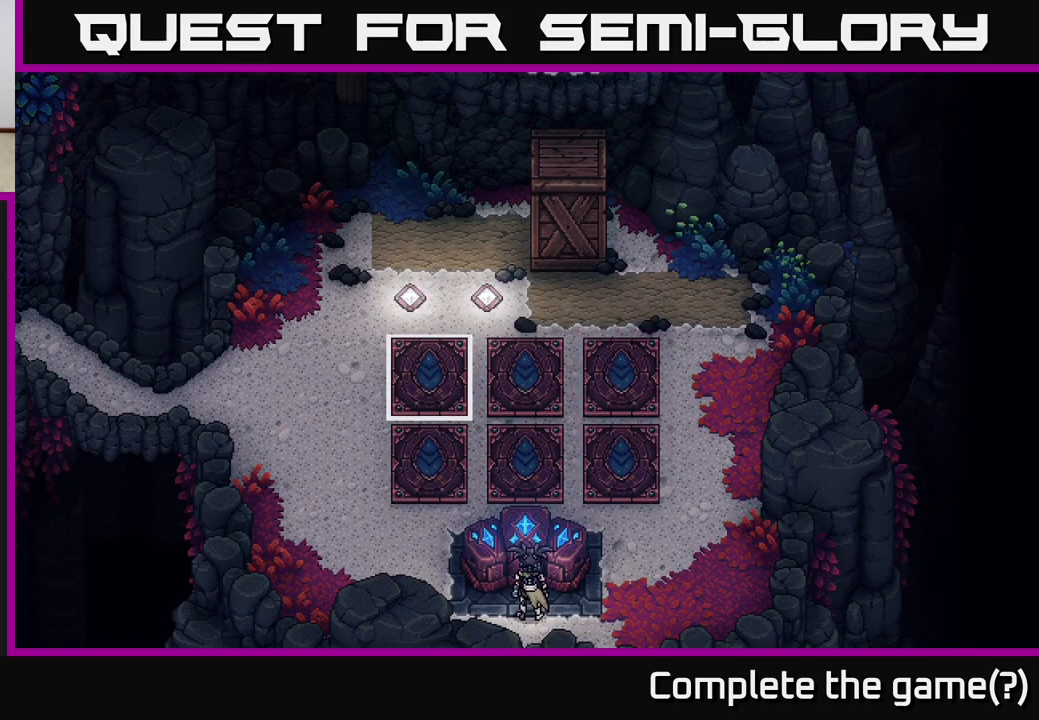
{"buttons": [], "left_stick": "center", "right_stick": "center", "events": [[283, "A", "down"], [450, "A", "up"]]}
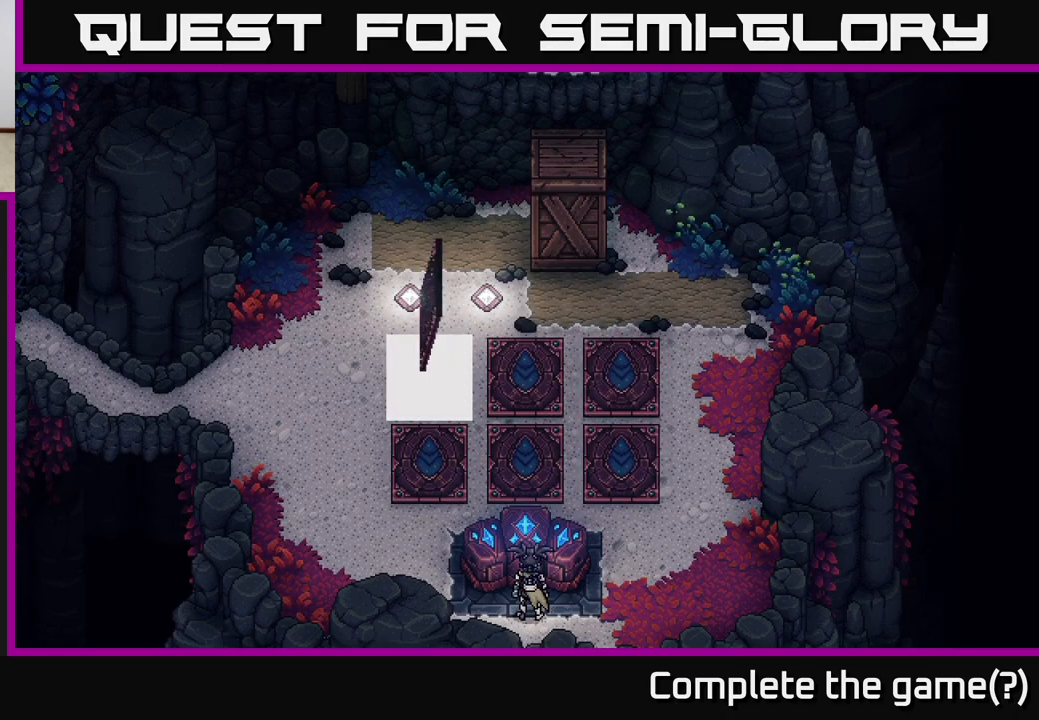
{"buttons": ["A"], "left_stick": "center", "right_stick": "center", "events": [[283, "left_stick", "down"], [483, "A", "down"], [500, "left_stick", "center"]]}
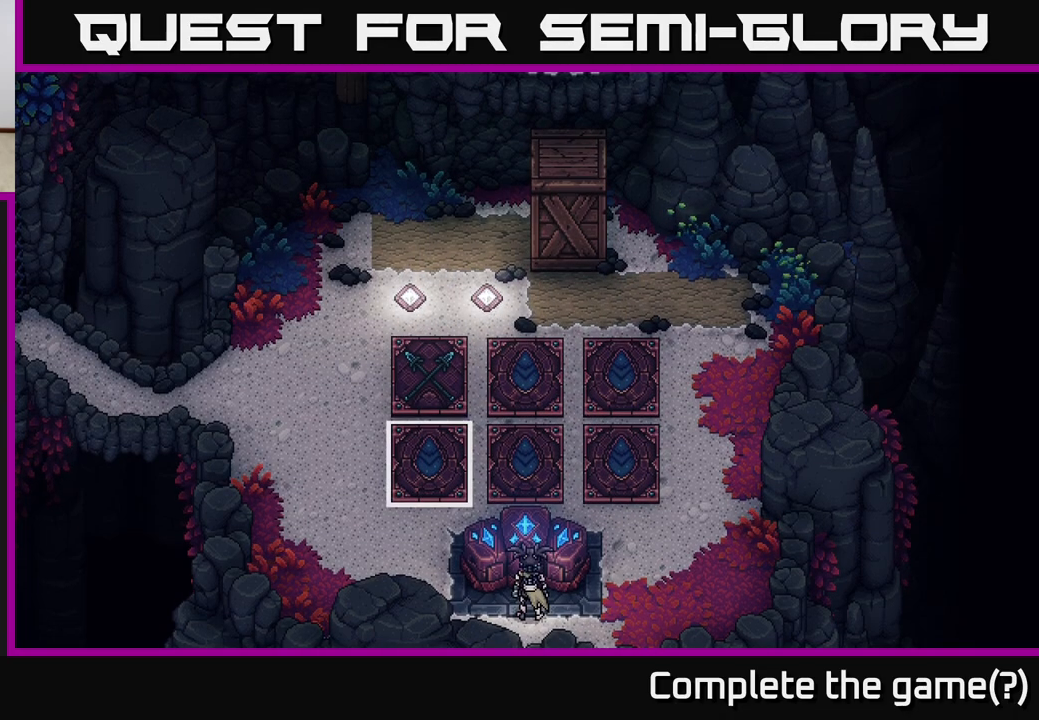
{"buttons": [], "left_stick": "center", "right_stick": "center", "events": [[150, "A", "up"]]}
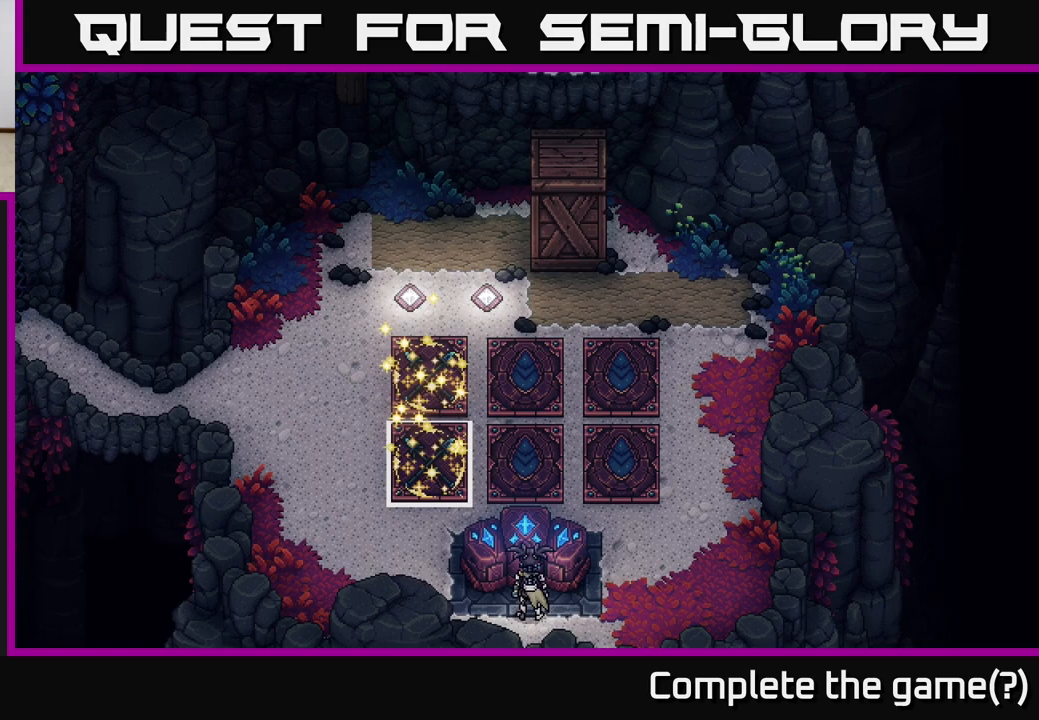
{"buttons": ["A"], "left_stick": "center", "right_stick": "center", "events": [[267, "left_stick", "right"], [433, "left_stick", "center"], [467, "A", "down"]]}
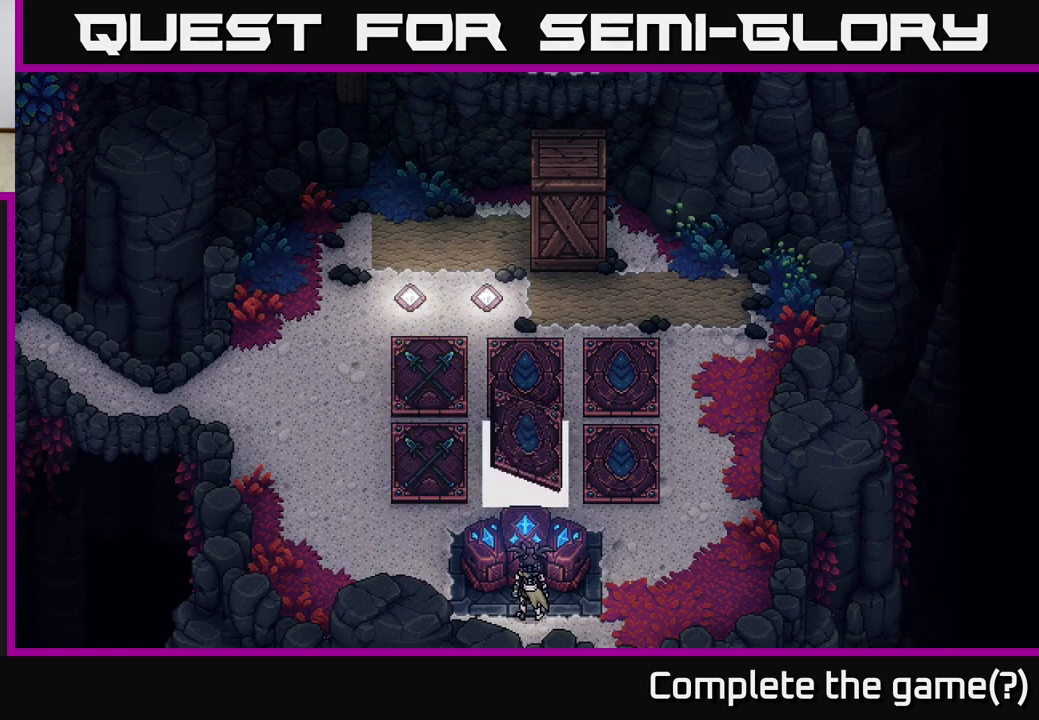
{"buttons": [], "left_stick": "up", "right_stick": "center", "events": [[117, "A", "up"], [350, "left_stick", "up"]]}
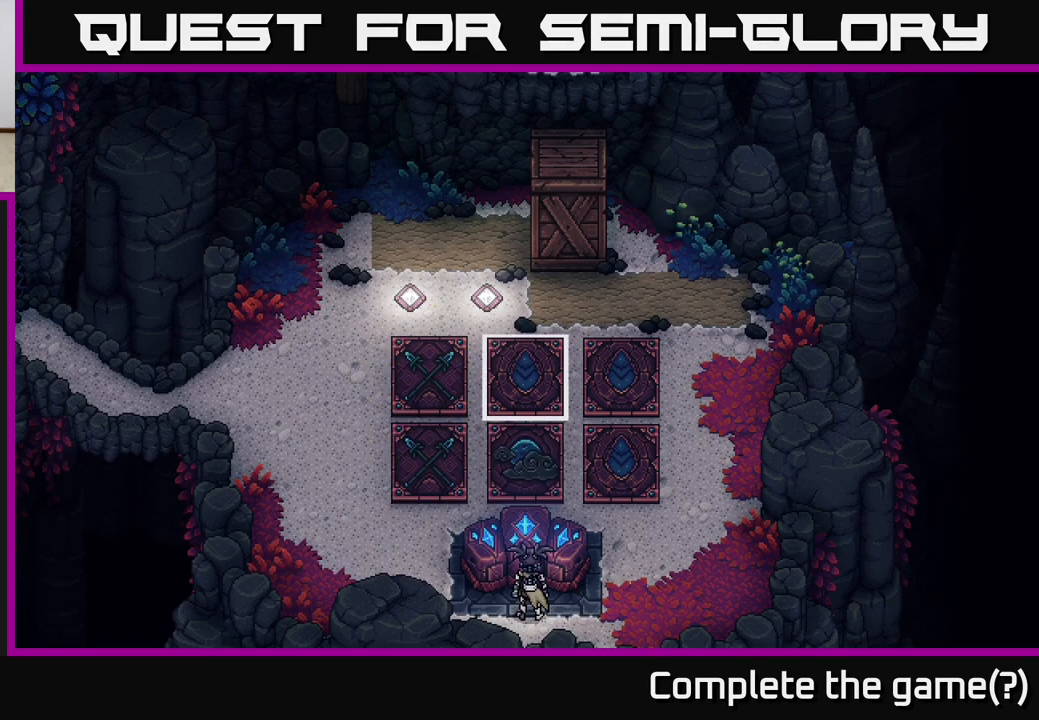
{"buttons": [], "left_stick": "center", "right_stick": "center", "events": [[17, "A", "down"], [50, "left_stick", "center"], [200, "A", "up"]]}
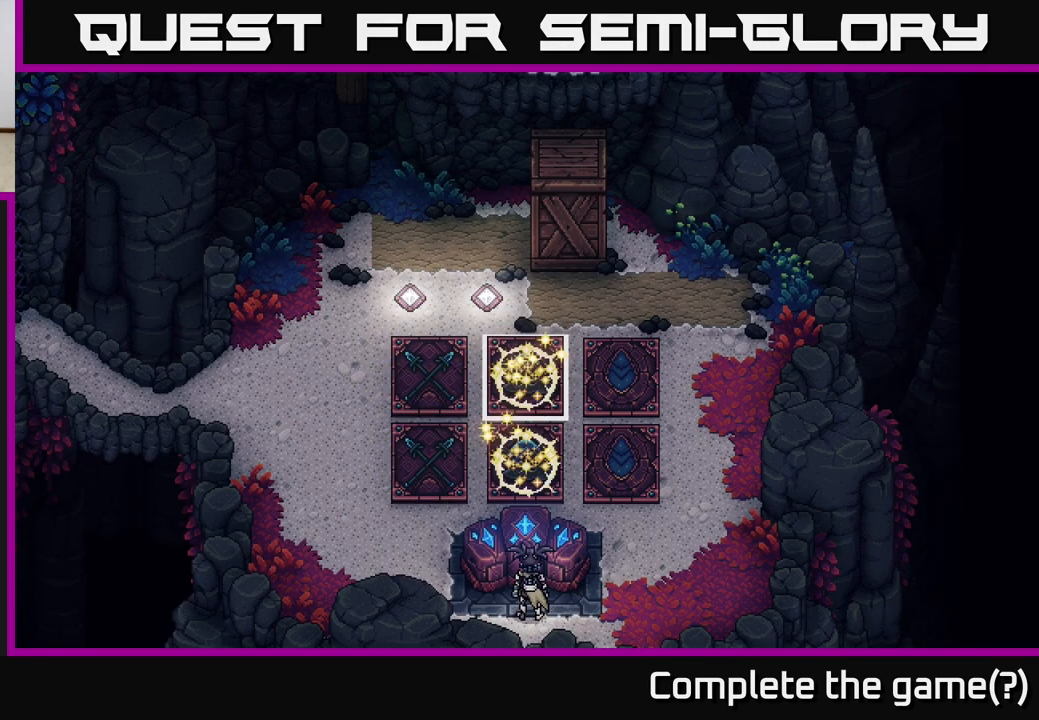
{"buttons": ["A"], "left_stick": "center", "right_stick": "center", "events": [[267, "left_stick", "right"], [450, "A", "down"], [450, "left_stick", "center"]]}
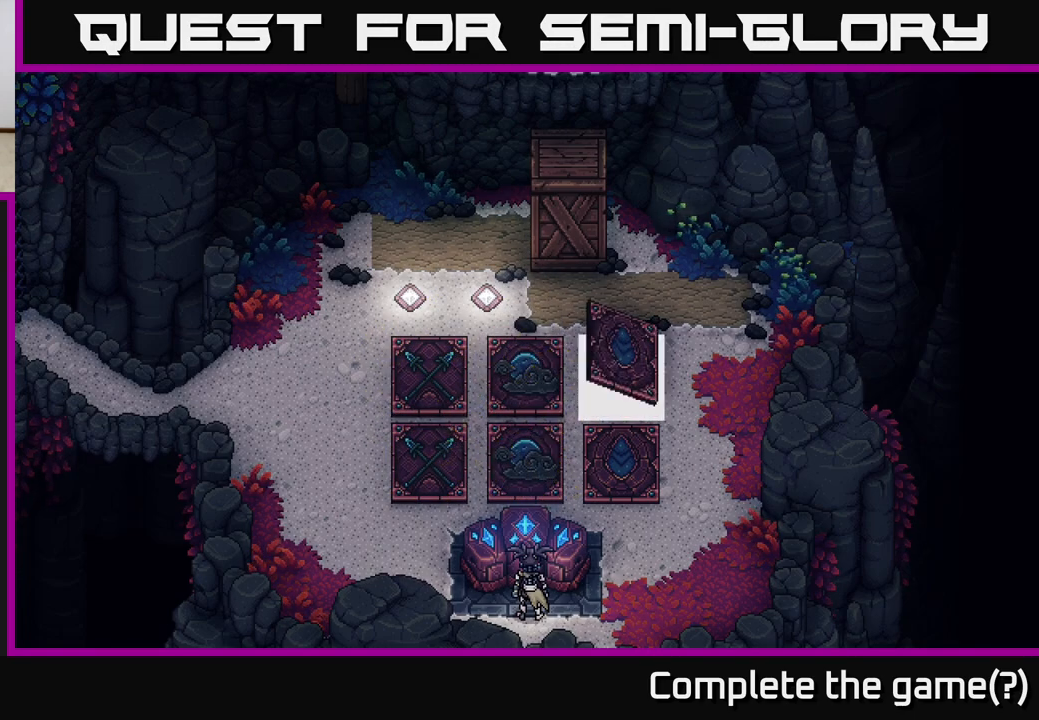
{"buttons": [], "left_stick": "down", "right_stick": "center", "events": [[133, "A", "up"], [383, "left_stick", "down"]]}
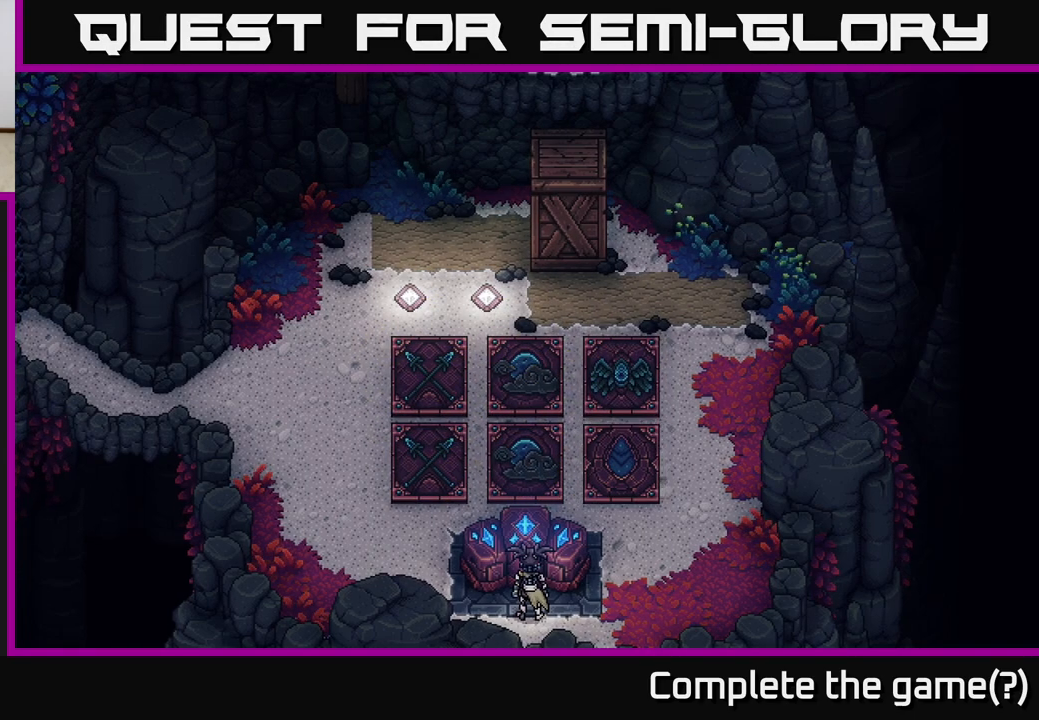
{"buttons": [], "left_stick": "center", "right_stick": "center", "events": [[17, "A", "down"], [117, "left_stick", "center"], [200, "A", "up"]]}